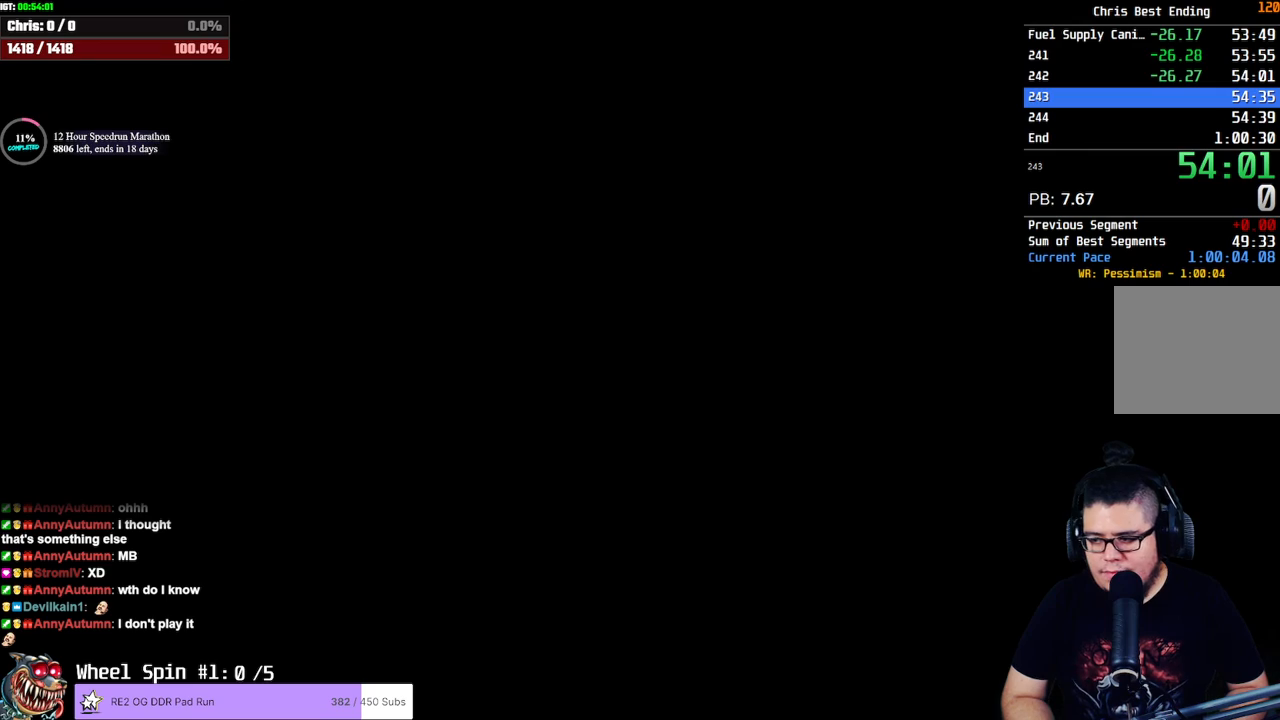
Gameplay with a controller (PlayStation layout); each line is a JSON object with the inputs held at the frame after it. "button_events" lists button changes between this image and that frame as [ms after this image, input, new state], when the widget could be followed in between (sticks are given only as held states).
{"buttons": [], "left_stick": "center", "right_stick": "center", "button_events": []}
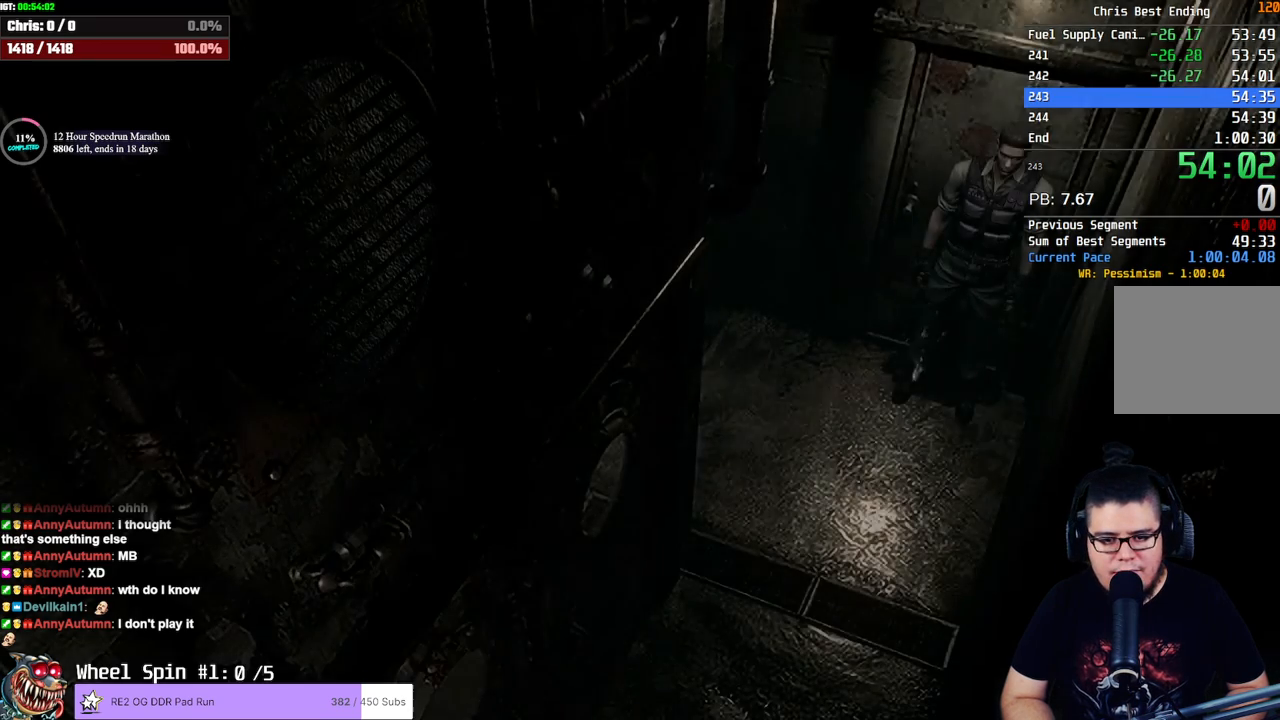
{"buttons": [], "left_stick": "left", "right_stick": "center", "button_events": []}
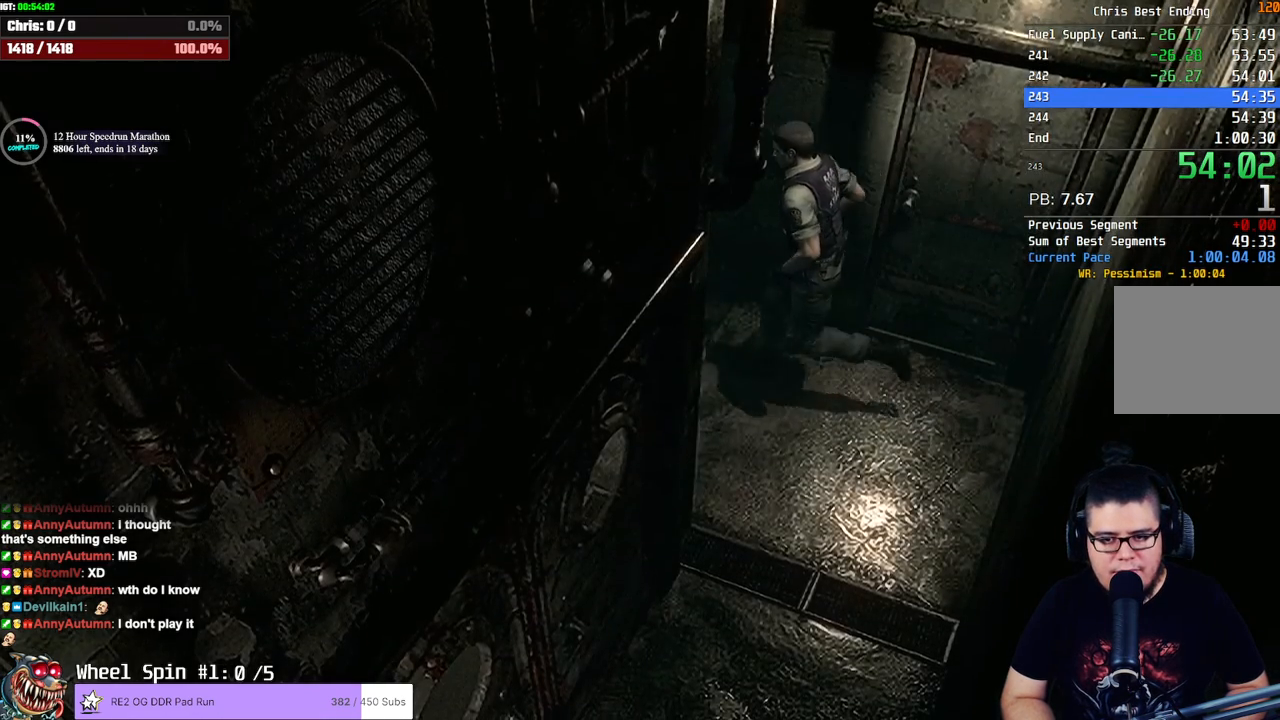
{"buttons": ["SQUARE", "DPAD_UP"], "left_stick": "center", "right_stick": "center", "button_events": [[317, "SQUARE", "down"], [350, "DPAD_UP", "down"]]}
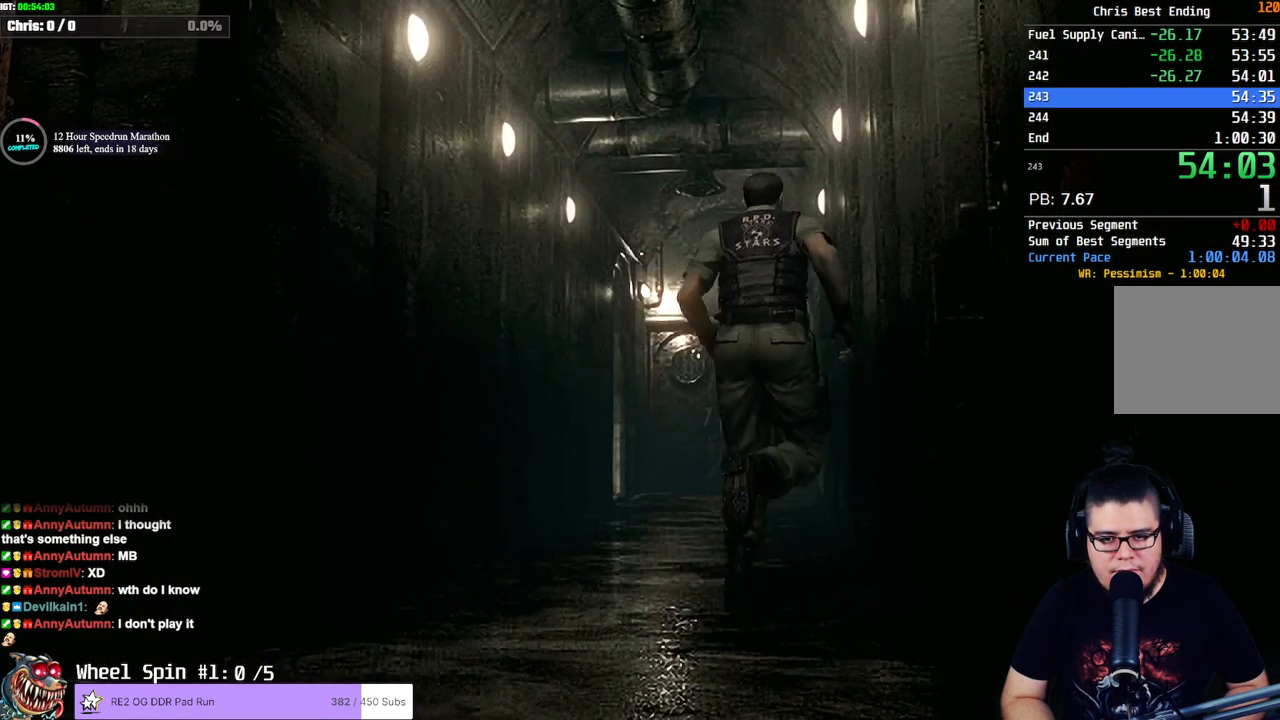
{"buttons": ["SQUARE", "DPAD_UP"], "left_stick": "center", "right_stick": "center", "button_events": [[50, "DPAD_LEFT", "down"], [217, "DPAD_LEFT", "up"]]}
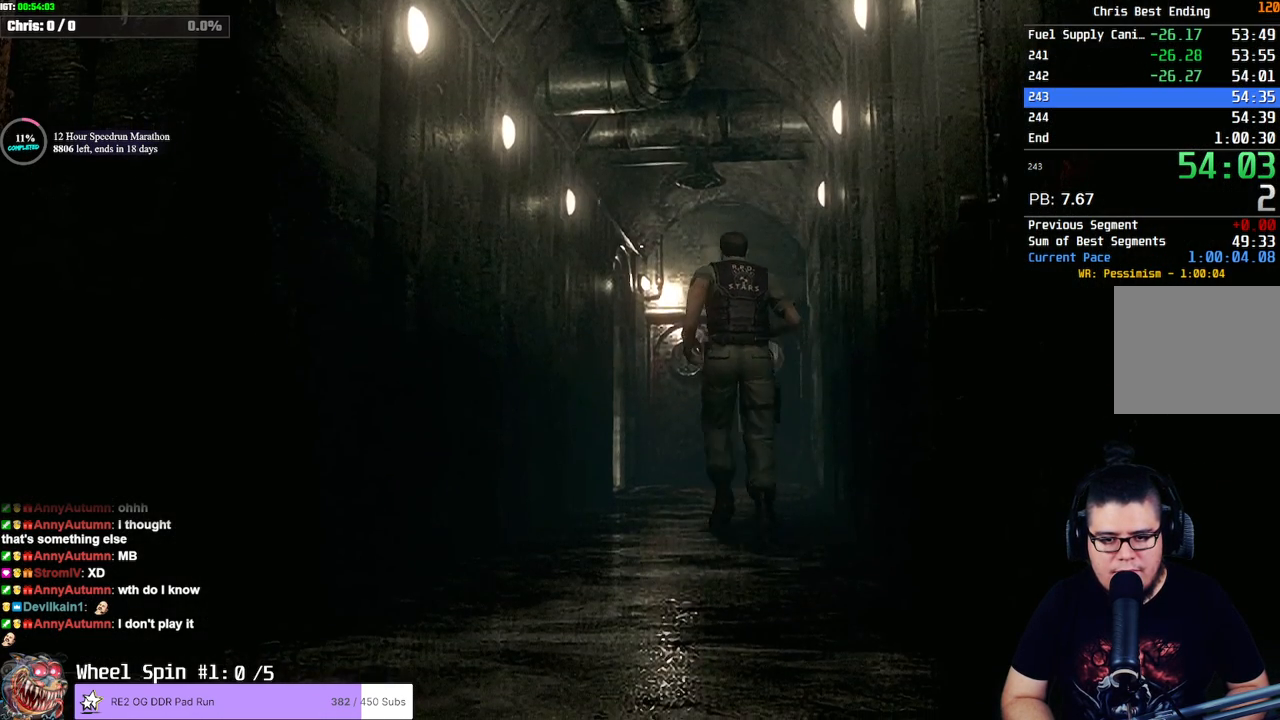
{"buttons": ["SQUARE", "DPAD_UP"], "left_stick": "center", "right_stick": "center", "button_events": []}
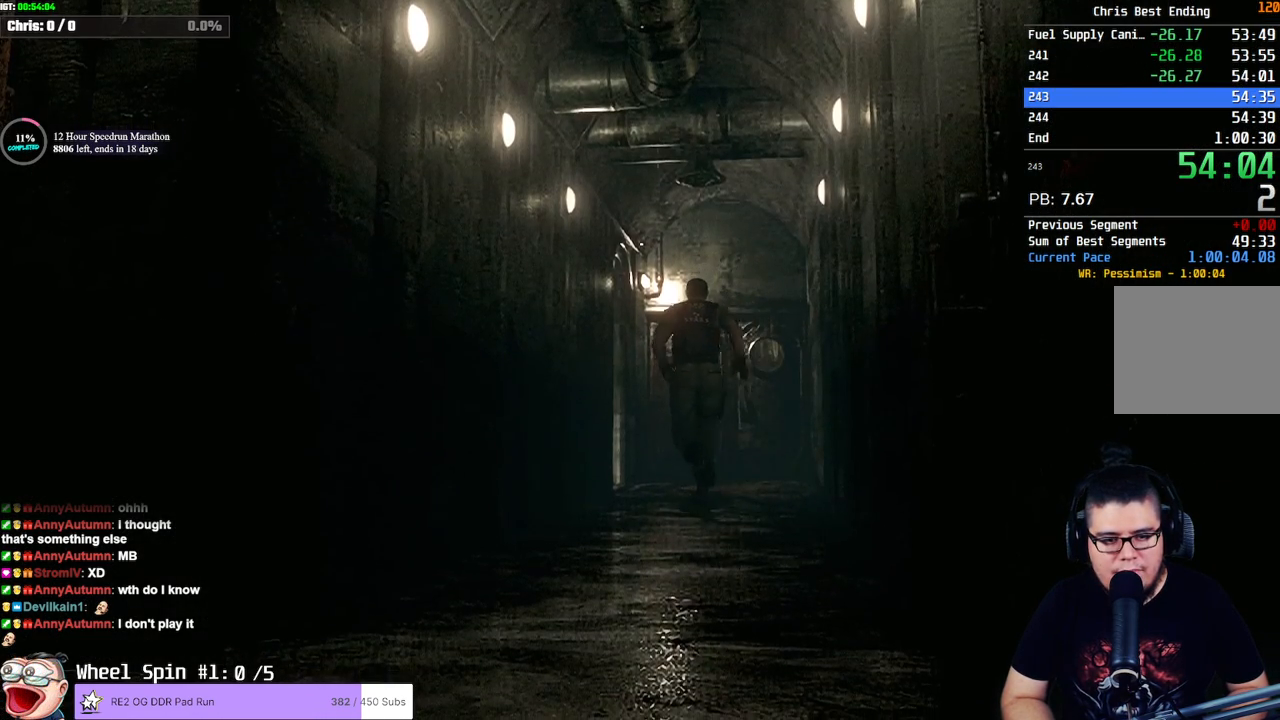
{"buttons": ["SQUARE", "DPAD_UP"], "left_stick": "center", "right_stick": "center", "button_events": []}
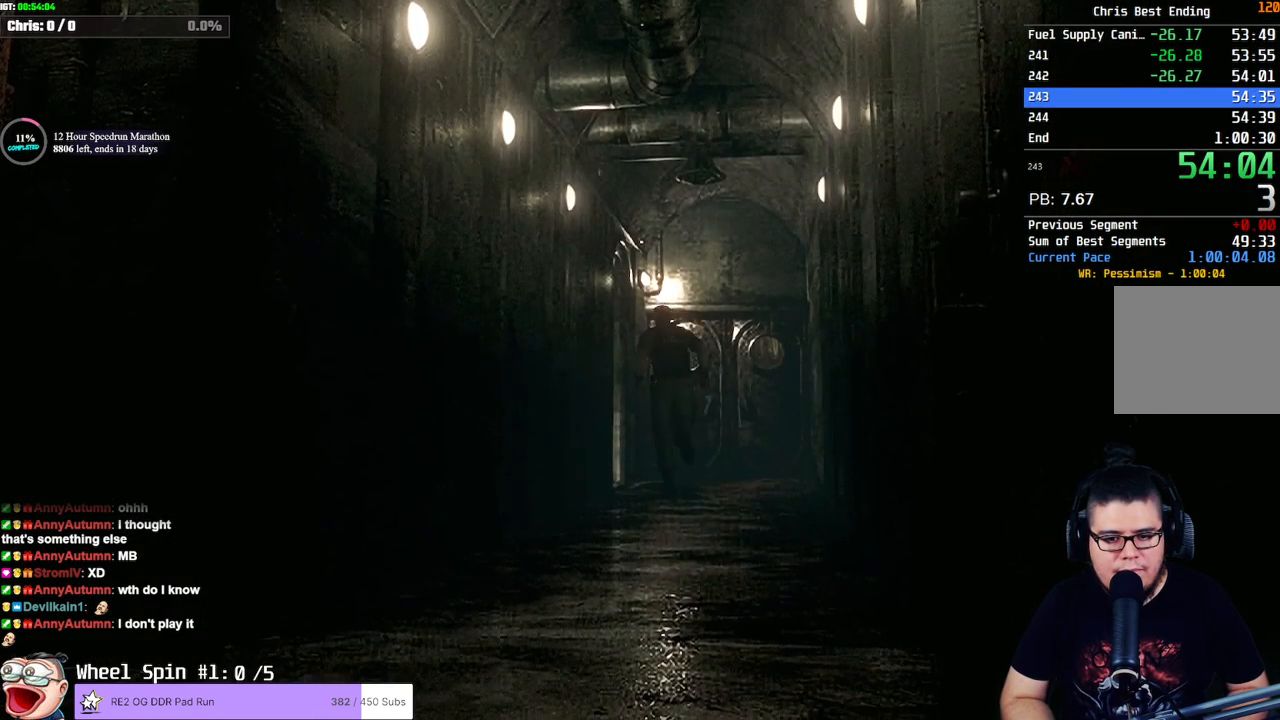
{"buttons": ["SQUARE", "DPAD_UP"], "left_stick": "center", "right_stick": "center", "button_events": [[267, "DPAD_LEFT", "down"], [483, "DPAD_LEFT", "up"]]}
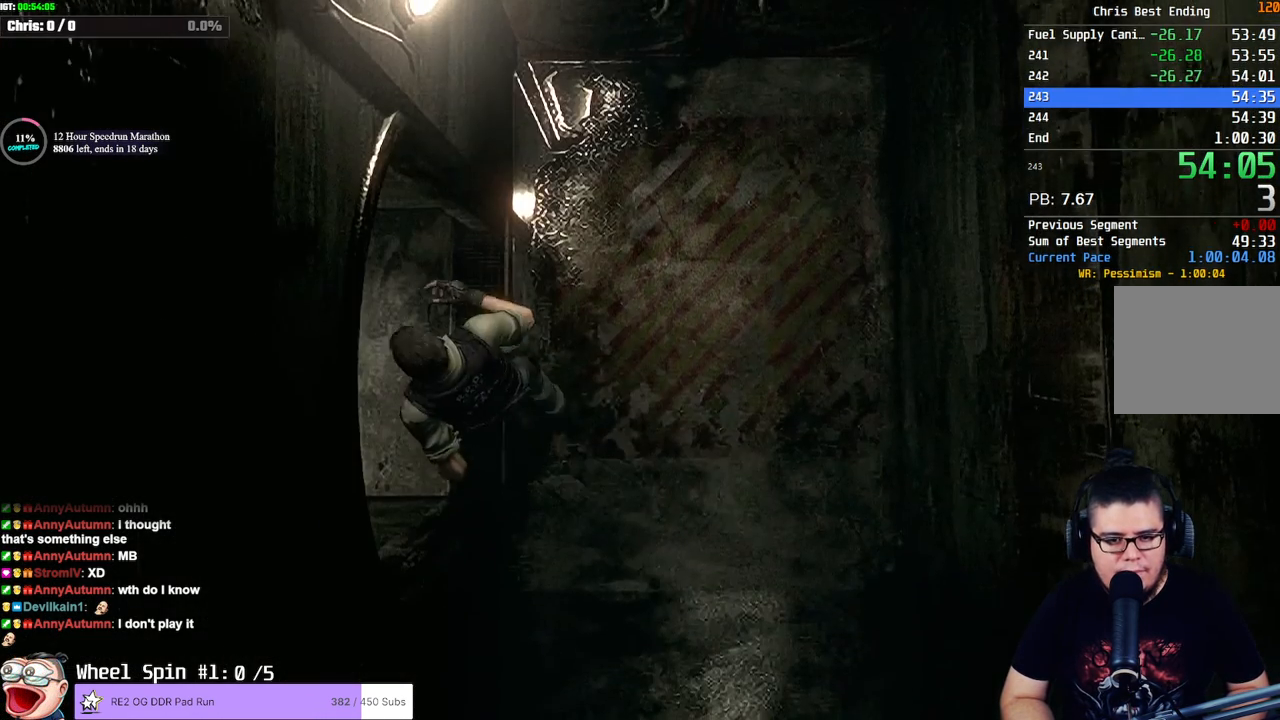
{"buttons": ["SQUARE", "DPAD_UP"], "left_stick": "center", "right_stick": "center", "button_events": [[33, "DPAD_LEFT", "down"], [300, "DPAD_LEFT", "up"]]}
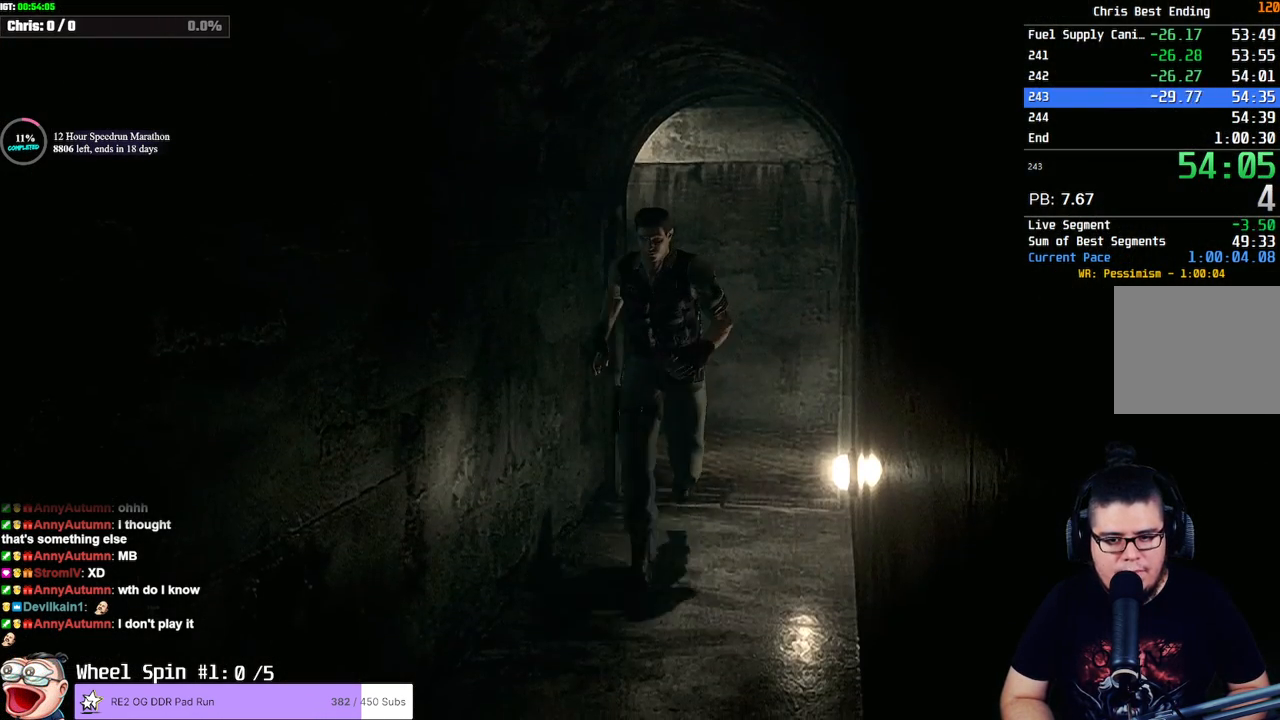
{"buttons": ["SQUARE", "DPAD_UP"], "left_stick": "center", "right_stick": "center", "button_events": []}
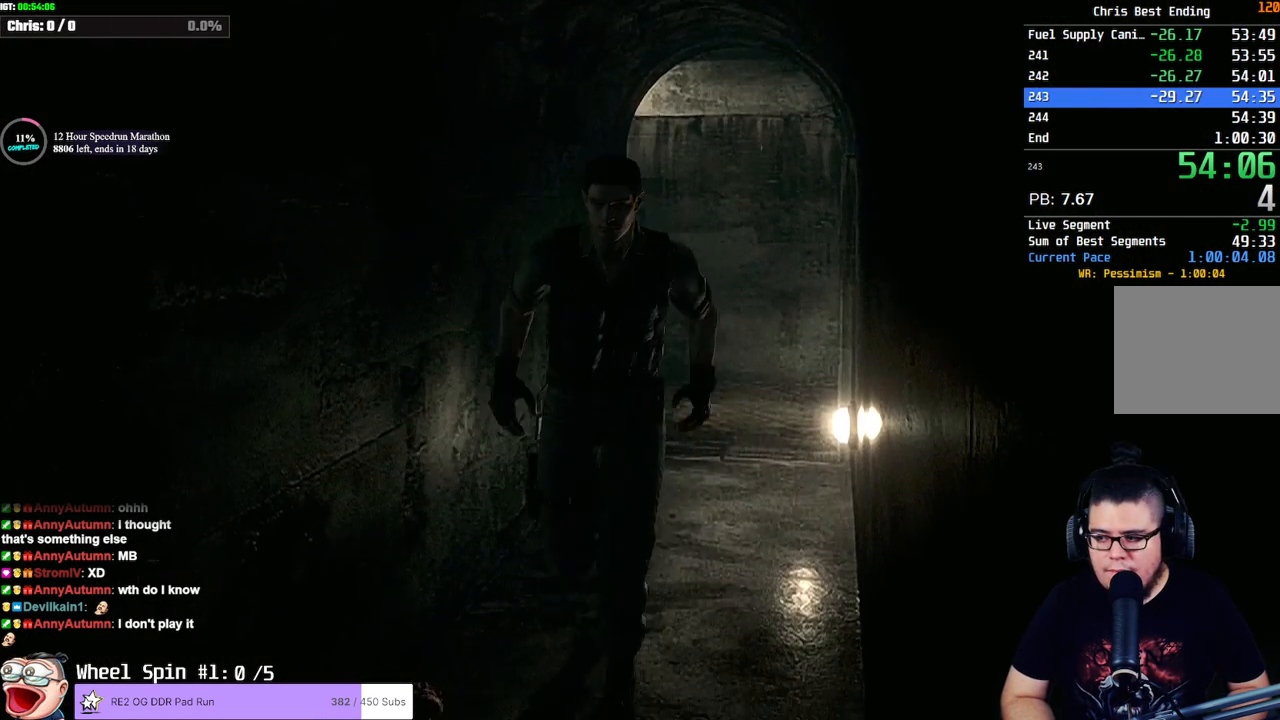
{"buttons": ["SQUARE", "DPAD_UP"], "left_stick": "center", "right_stick": "center", "button_events": []}
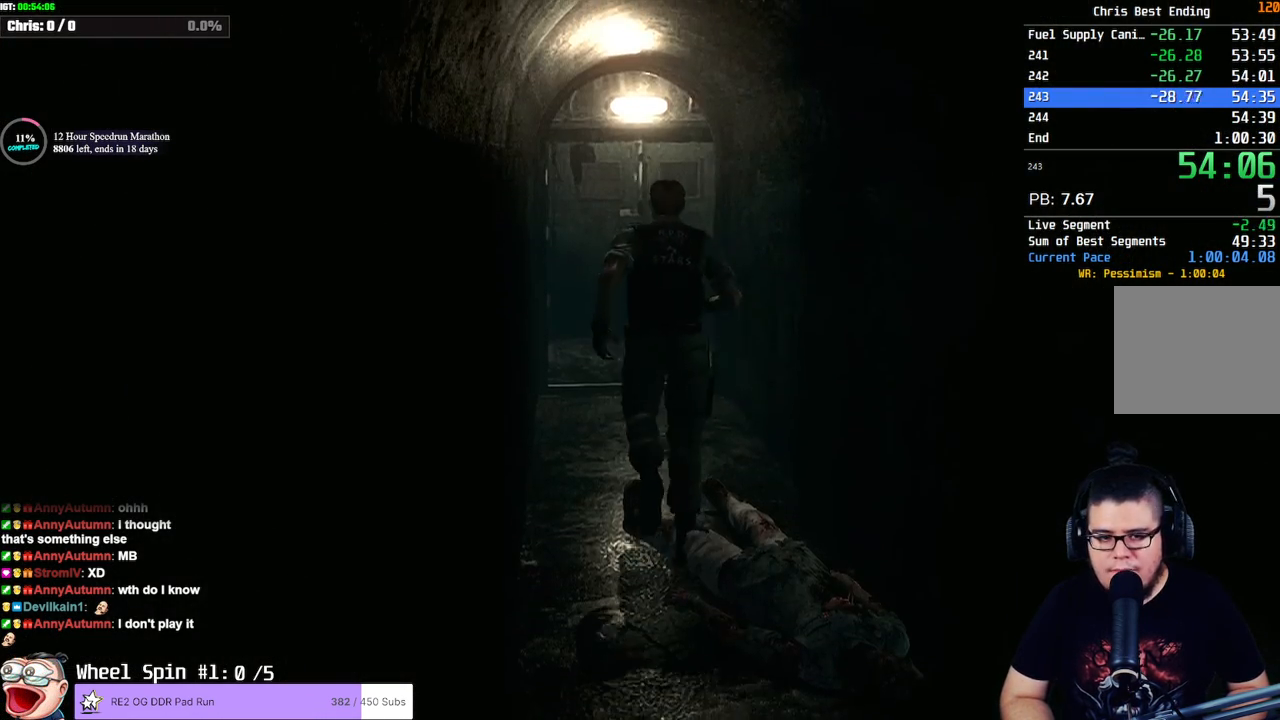
{"buttons": ["CROSS", "SQUARE", "DPAD_UP"], "left_stick": "center", "right_stick": "center", "button_events": [[117, "DPAD_RIGHT", "down"], [167, "DPAD_RIGHT", "up"], [433, "CROSS", "down"]]}
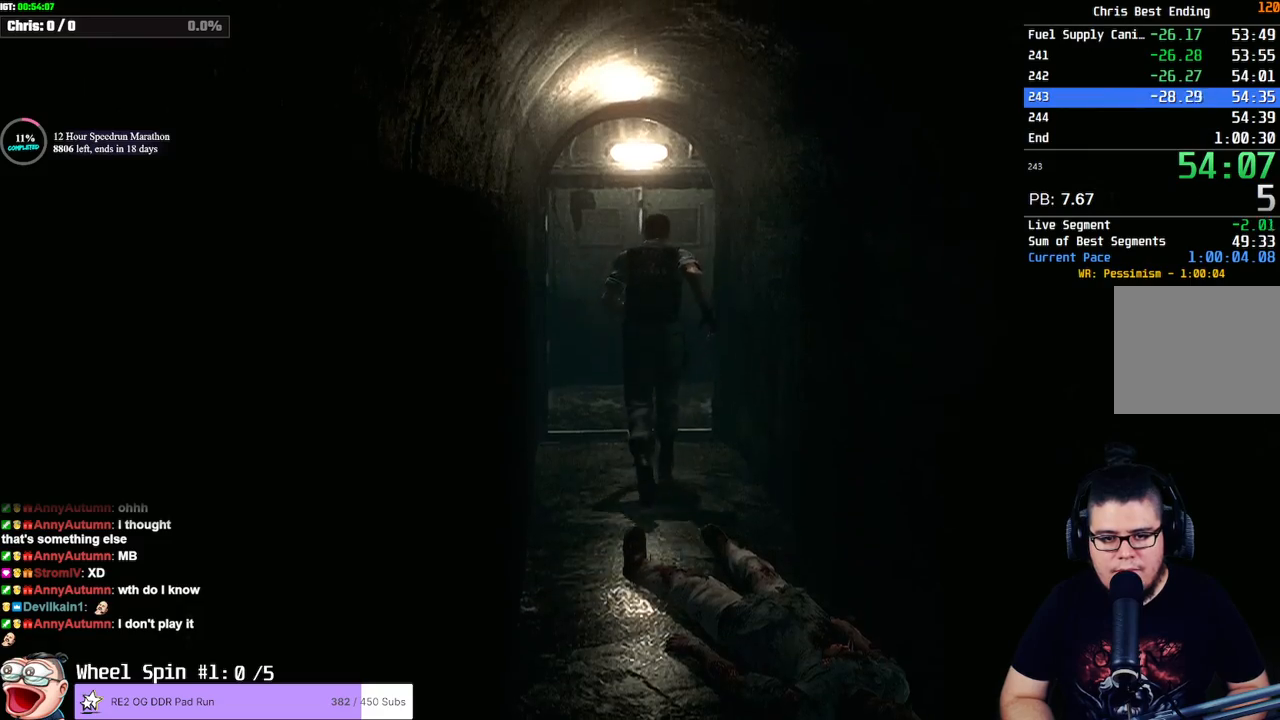
{"buttons": ["CROSS", "SQUARE", "DPAD_UP"], "left_stick": "center", "right_stick": "center", "button_events": []}
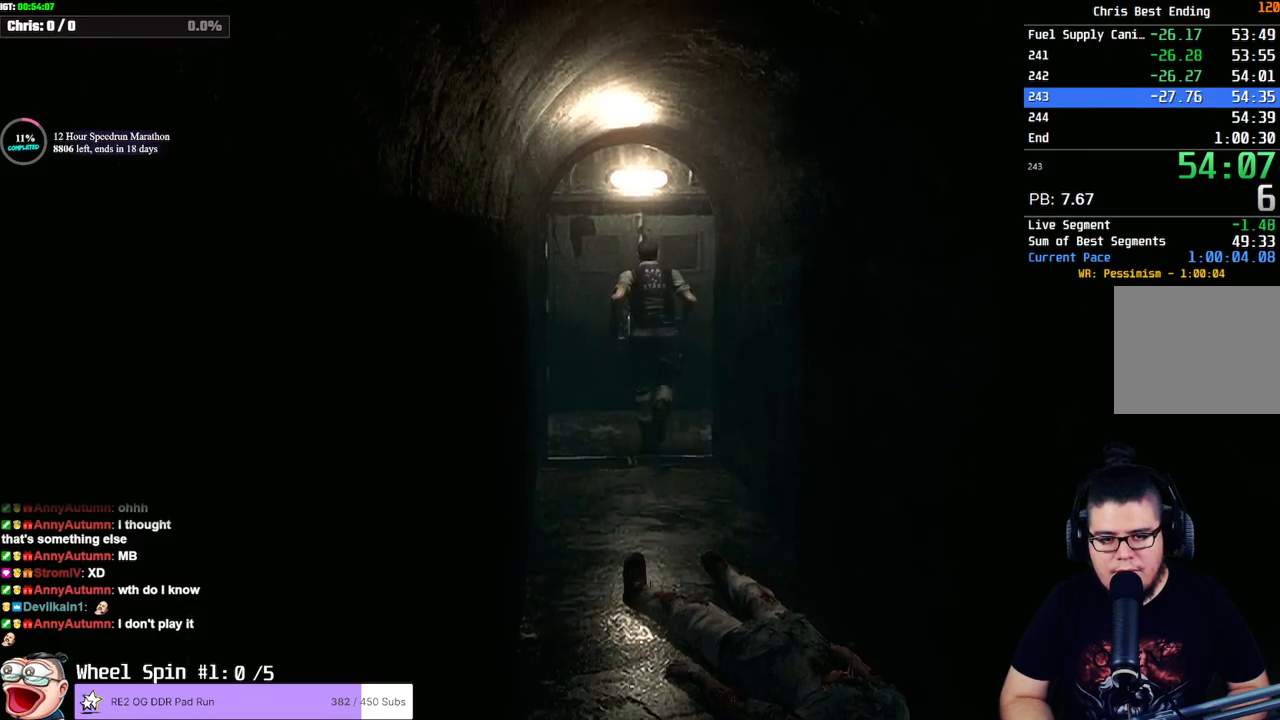
{"buttons": ["CROSS", "SQUARE", "DPAD_UP"], "left_stick": "center", "right_stick": "center", "button_events": []}
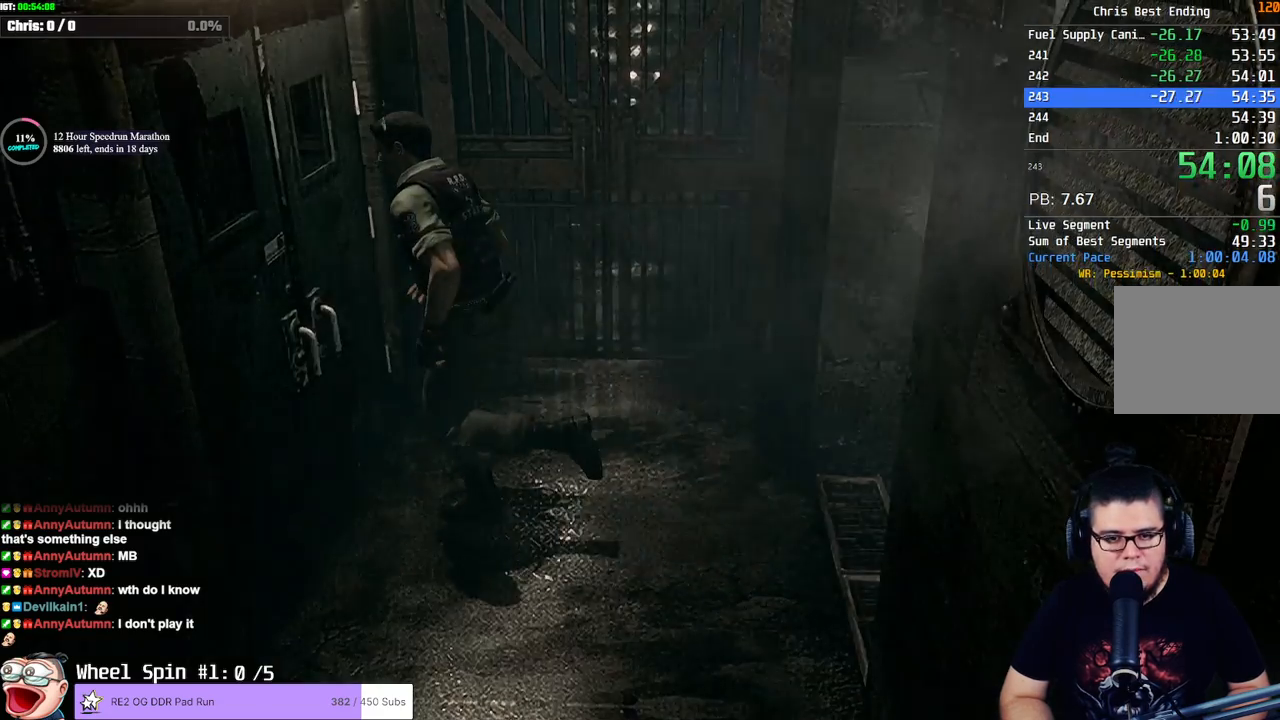
{"buttons": [], "left_stick": "center", "right_stick": "center", "button_events": [[283, "DPAD_UP", "up"], [417, "CROSS", "up"], [417, "SQUARE", "up"]]}
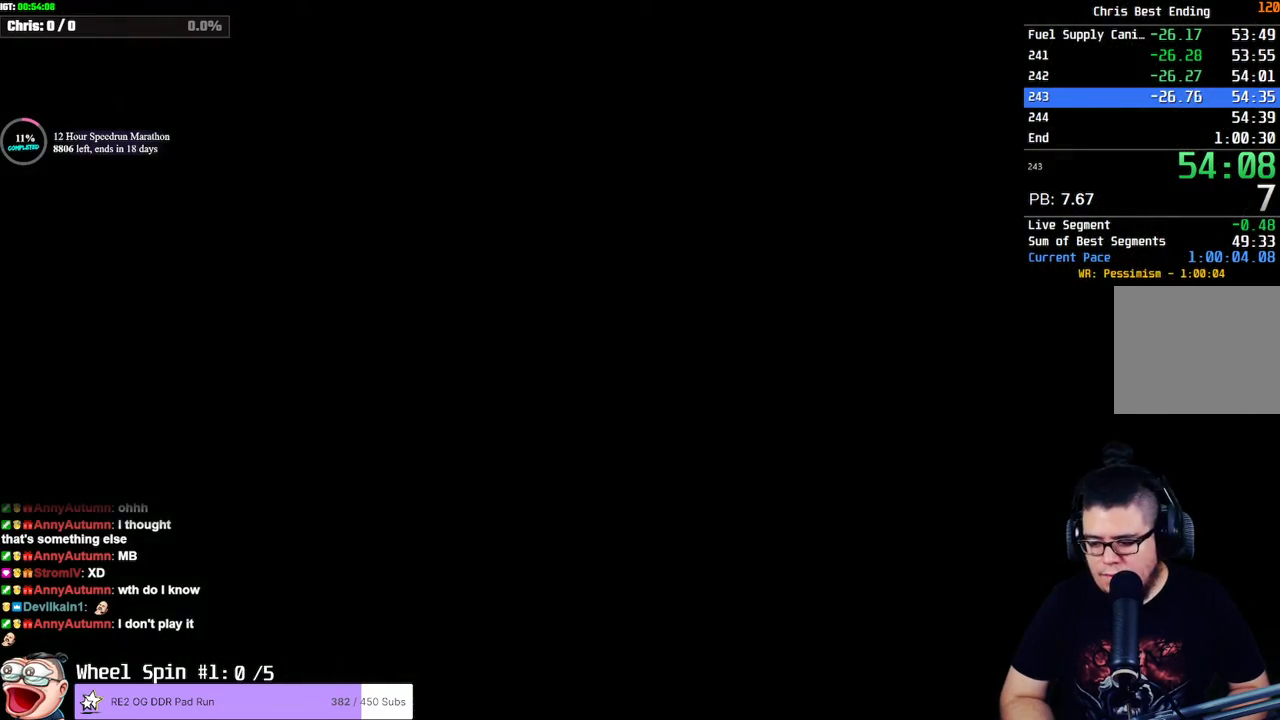
{"buttons": [], "left_stick": "center", "right_stick": "center", "button_events": []}
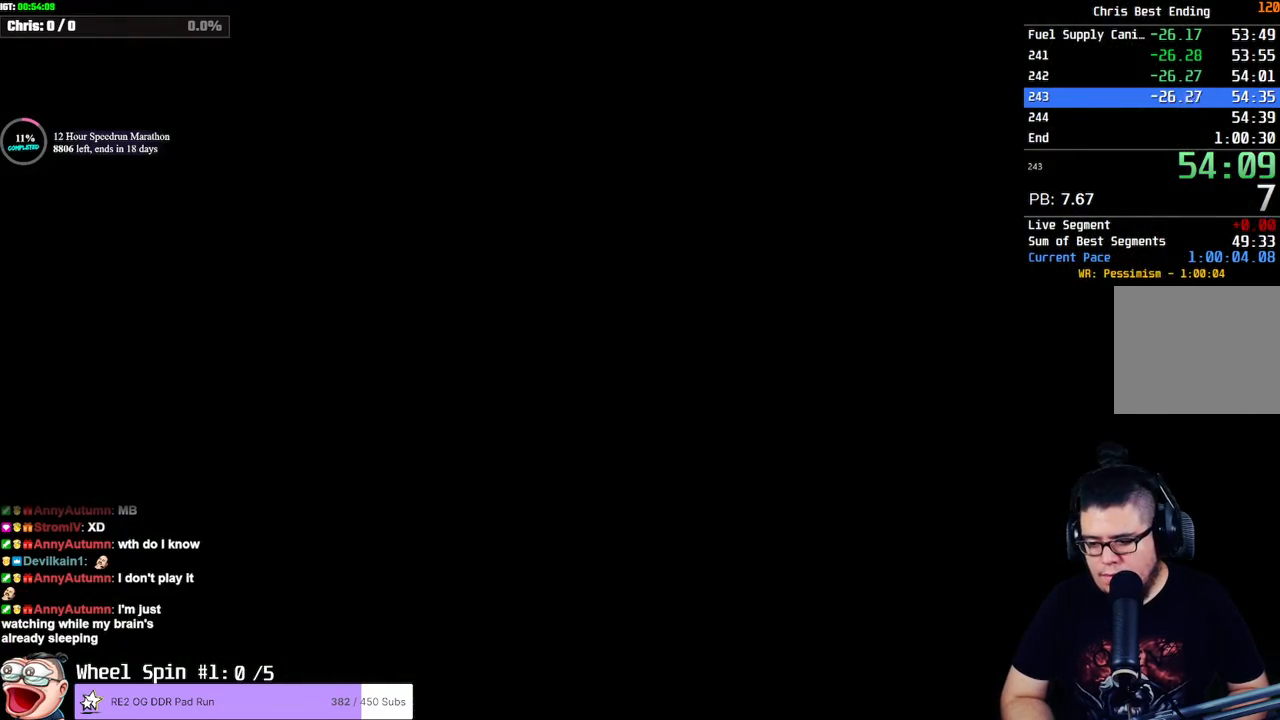
{"buttons": [], "left_stick": "center", "right_stick": "center", "button_events": []}
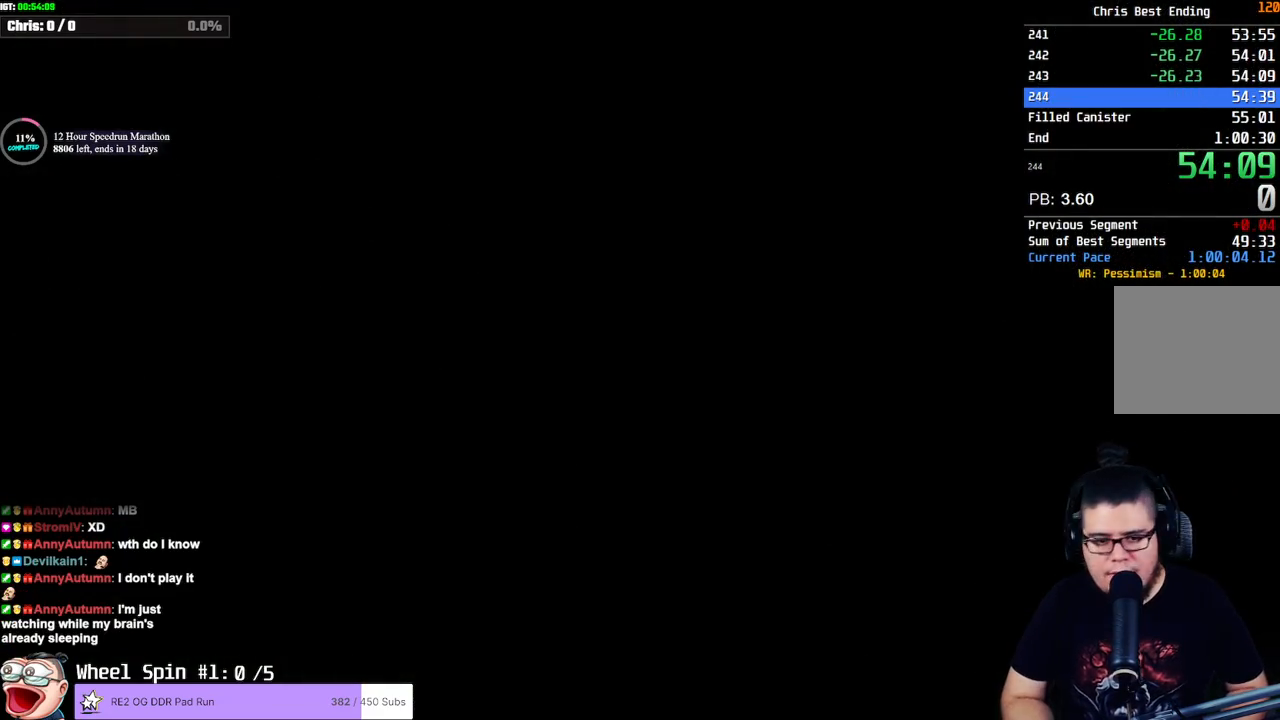
{"buttons": ["SQUARE", "DPAD_UP"], "left_stick": "center", "right_stick": "center", "button_events": [[383, "SQUARE", "down"], [400, "DPAD_UP", "down"]]}
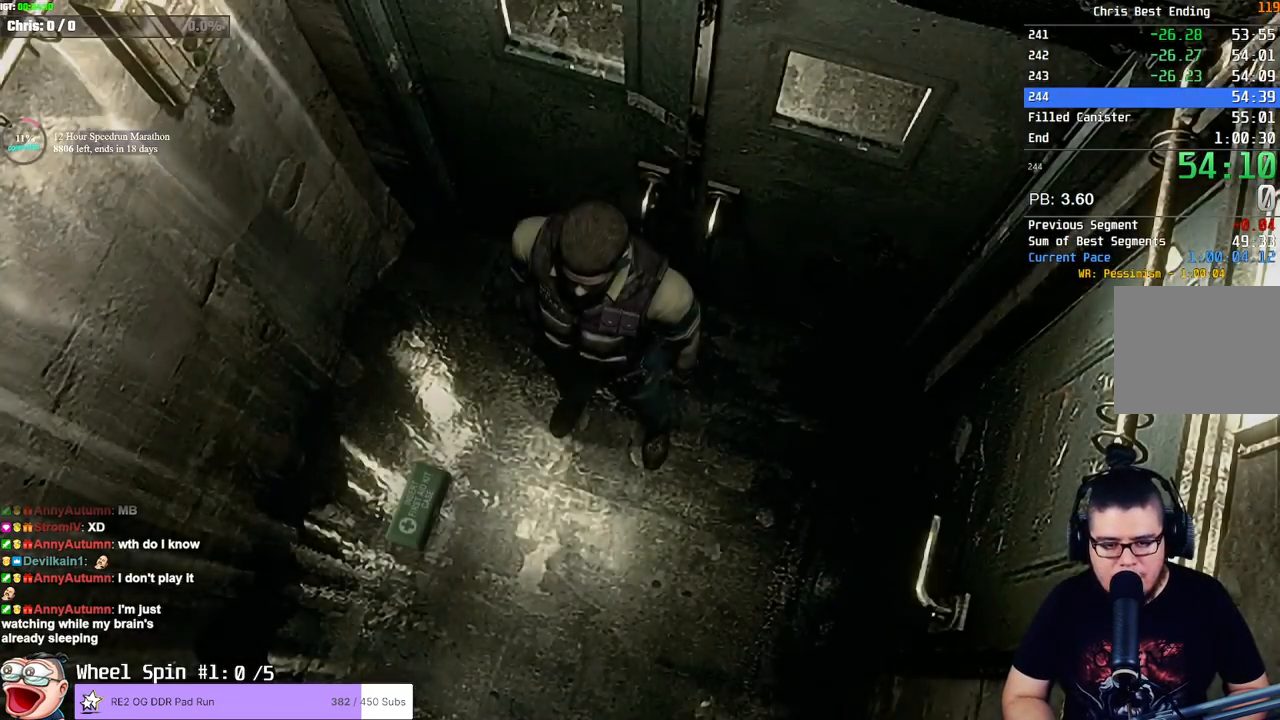
{"buttons": ["SQUARE", "DPAD_UP"], "left_stick": "center", "right_stick": "center", "button_events": []}
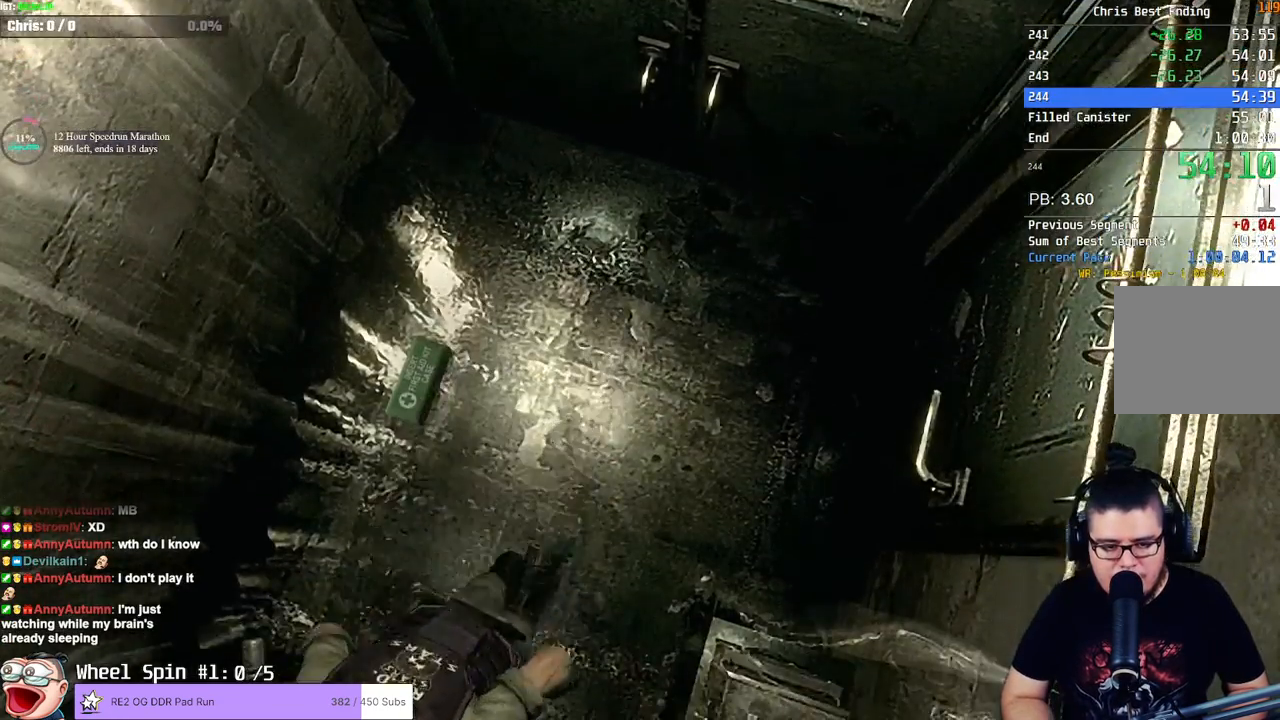
{"buttons": ["SQUARE", "DPAD_UP"], "left_stick": "center", "right_stick": "center", "button_events": []}
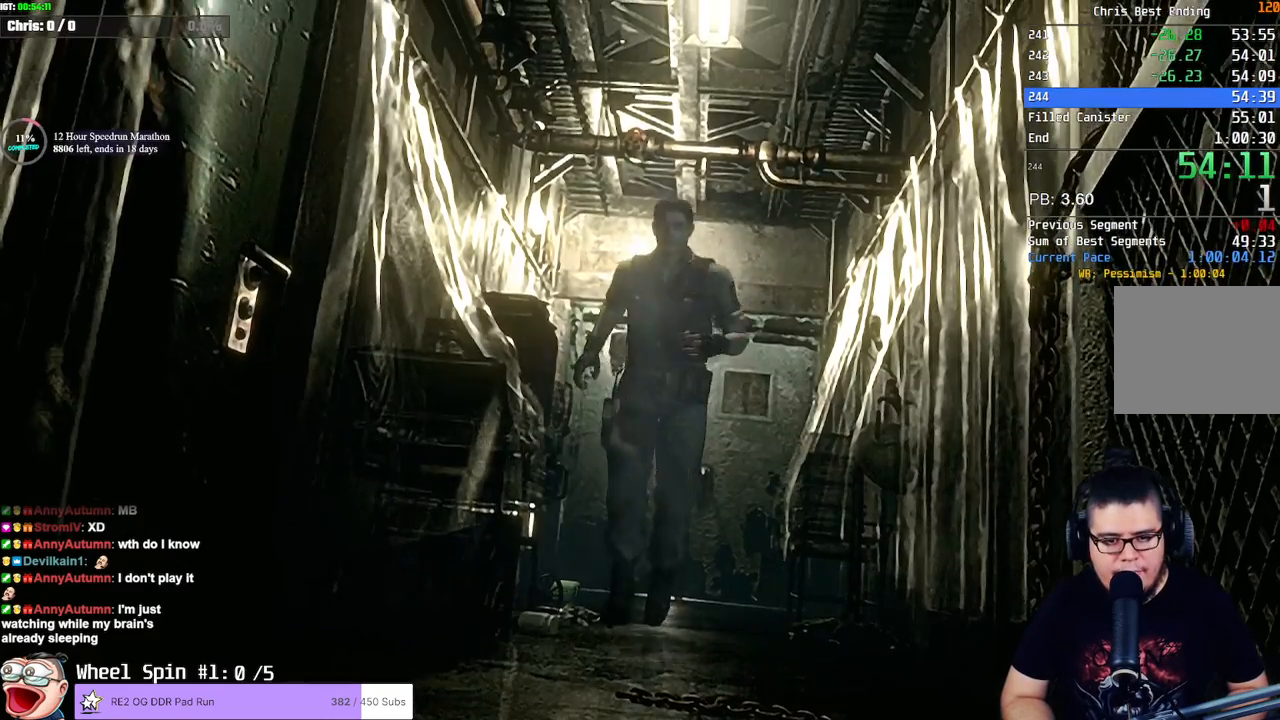
{"buttons": ["CROSS", "SQUARE", "DPAD_UP"], "left_stick": "center", "right_stick": "center", "button_events": [[50, "DPAD_RIGHT", "down"], [317, "CROSS", "down"], [367, "DPAD_RIGHT", "up"]]}
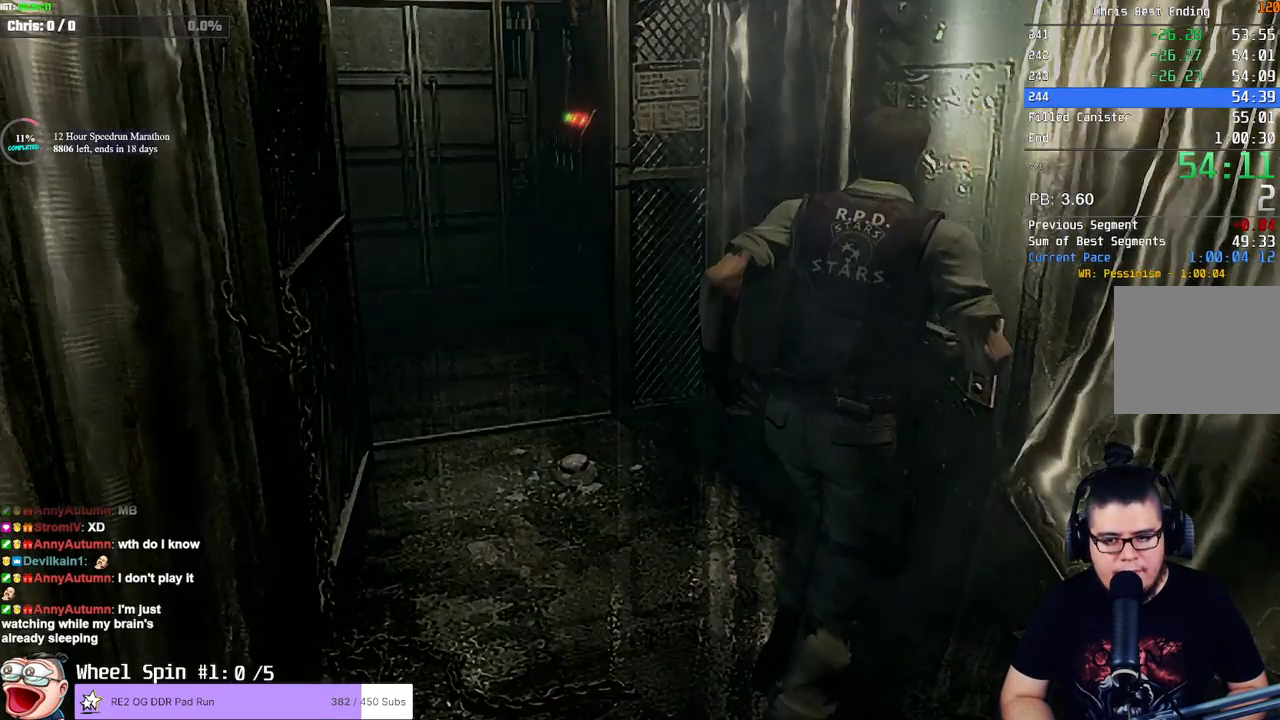
{"buttons": [], "left_stick": "center", "right_stick": "center", "button_events": [[83, "DPAD_UP", "up"], [150, "CROSS", "up"], [200, "SQUARE", "up"]]}
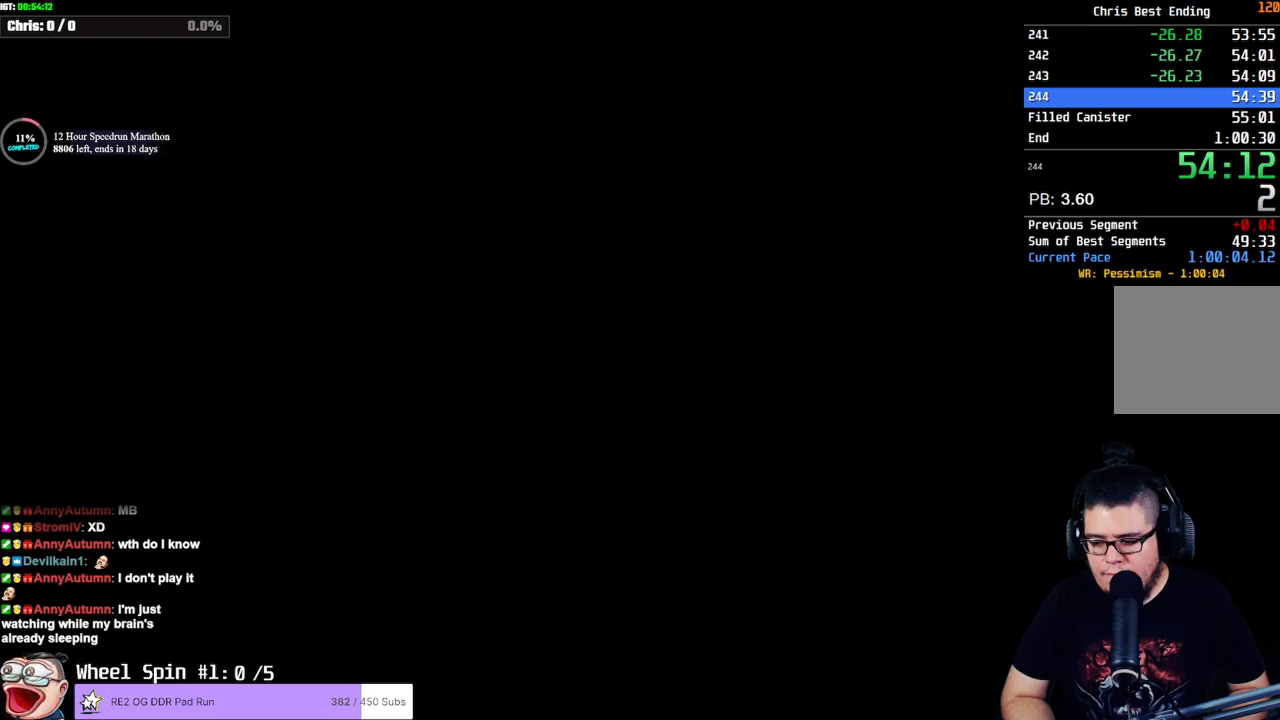
{"buttons": [], "left_stick": "center", "right_stick": "center", "button_events": []}
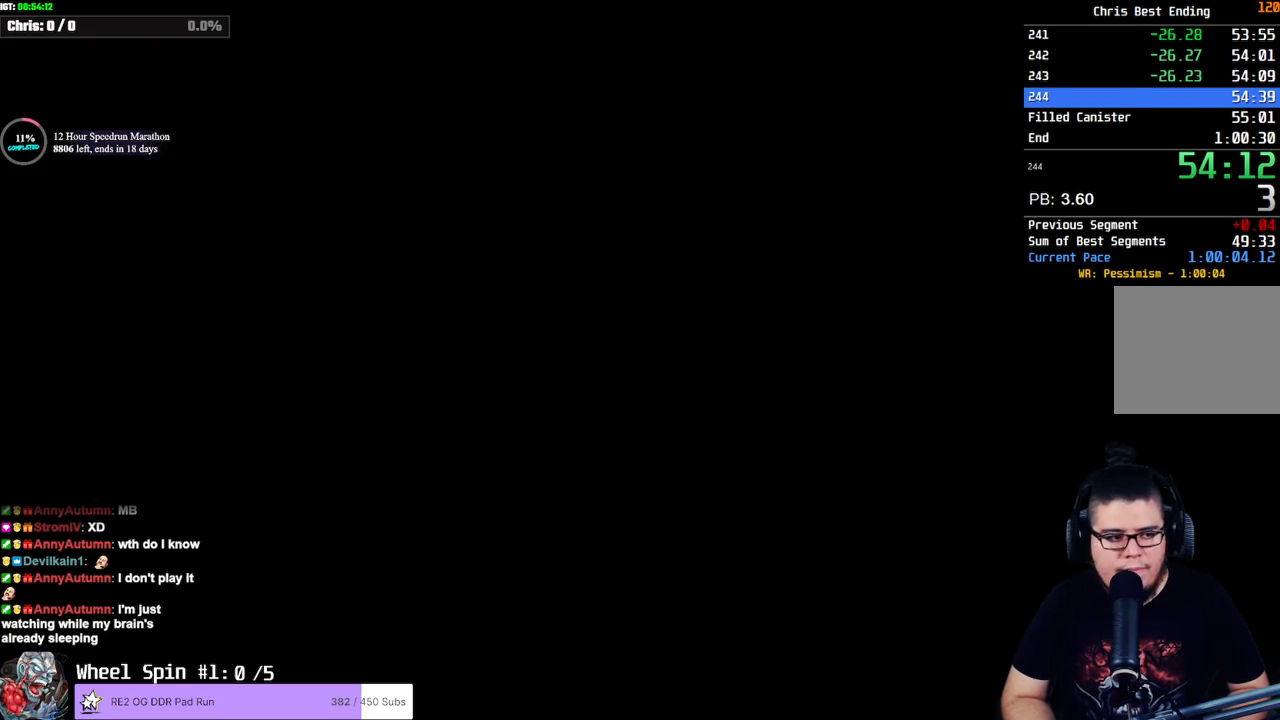
{"buttons": [], "left_stick": "center", "right_stick": "center", "button_events": []}
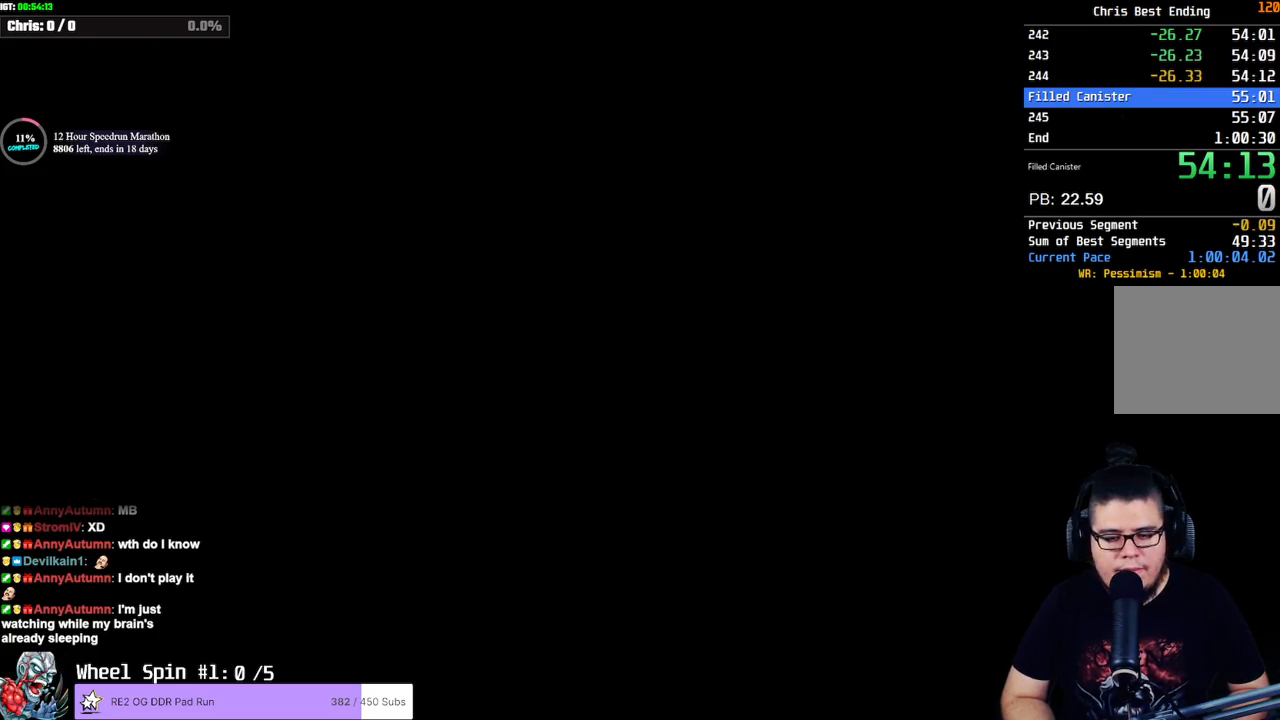
{"buttons": [], "left_stick": "down", "right_stick": "center", "button_events": []}
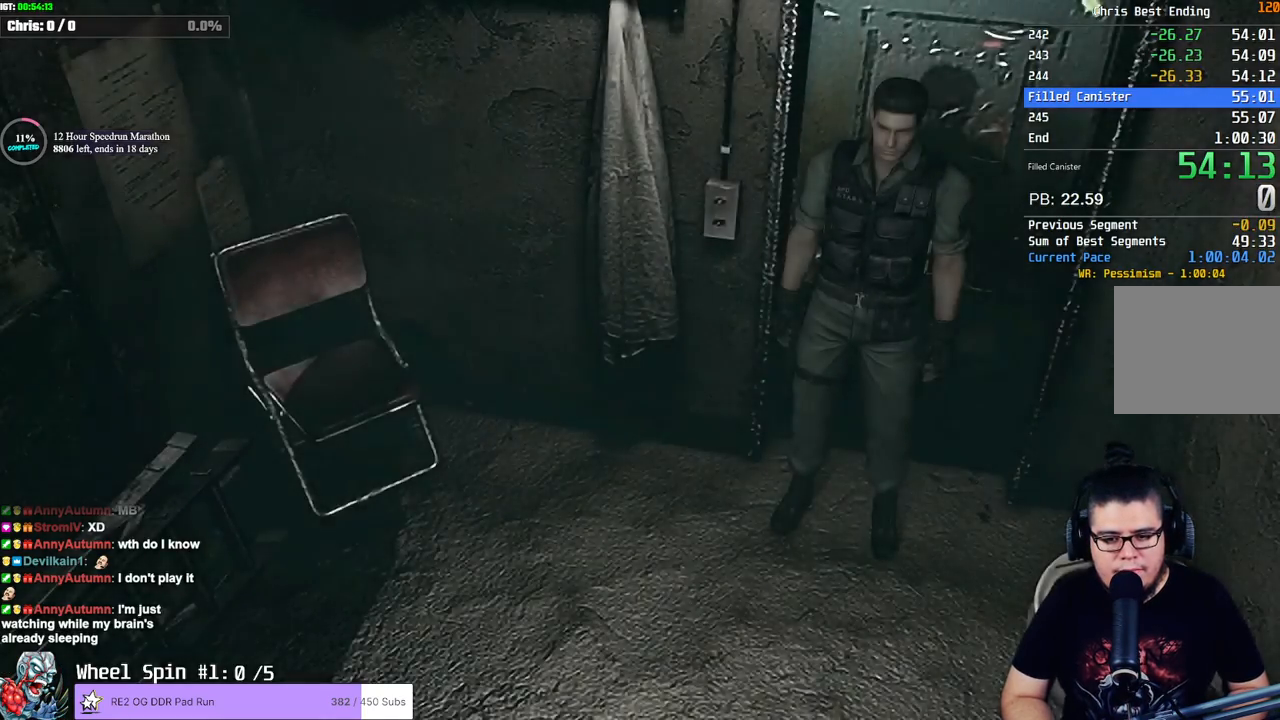
{"buttons": [], "left_stick": "down", "right_stick": "center", "button_events": []}
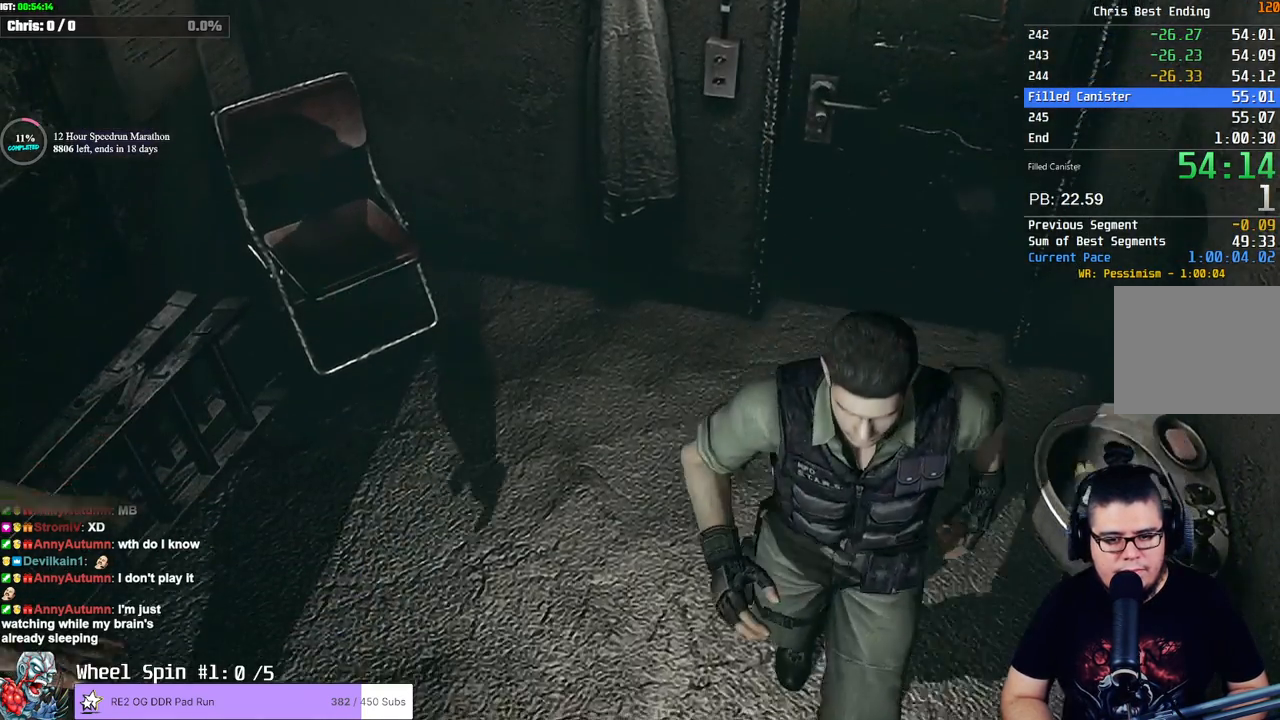
{"buttons": [], "left_stick": "up-right", "right_stick": "center", "button_events": []}
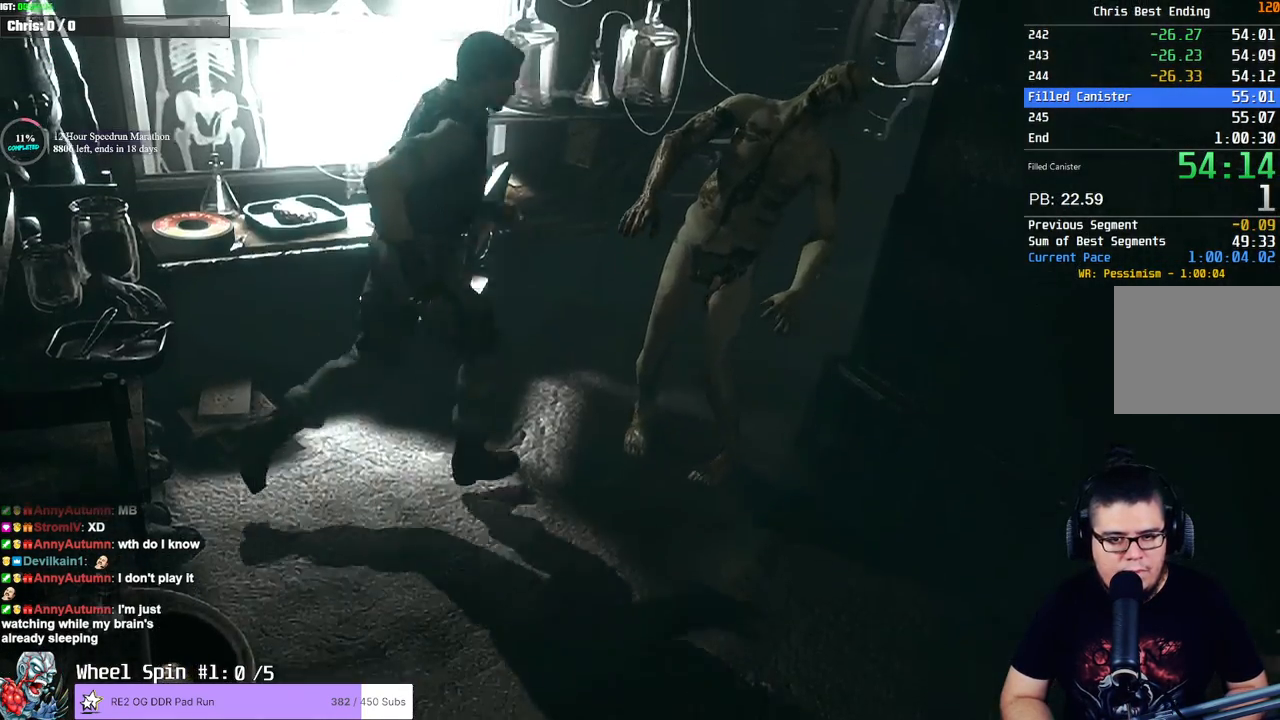
{"buttons": ["L3"], "left_stick": "down", "right_stick": "center", "button_events": [[167, "L3", "down"], [383, "L3", "up"], [500, "L3", "down"]]}
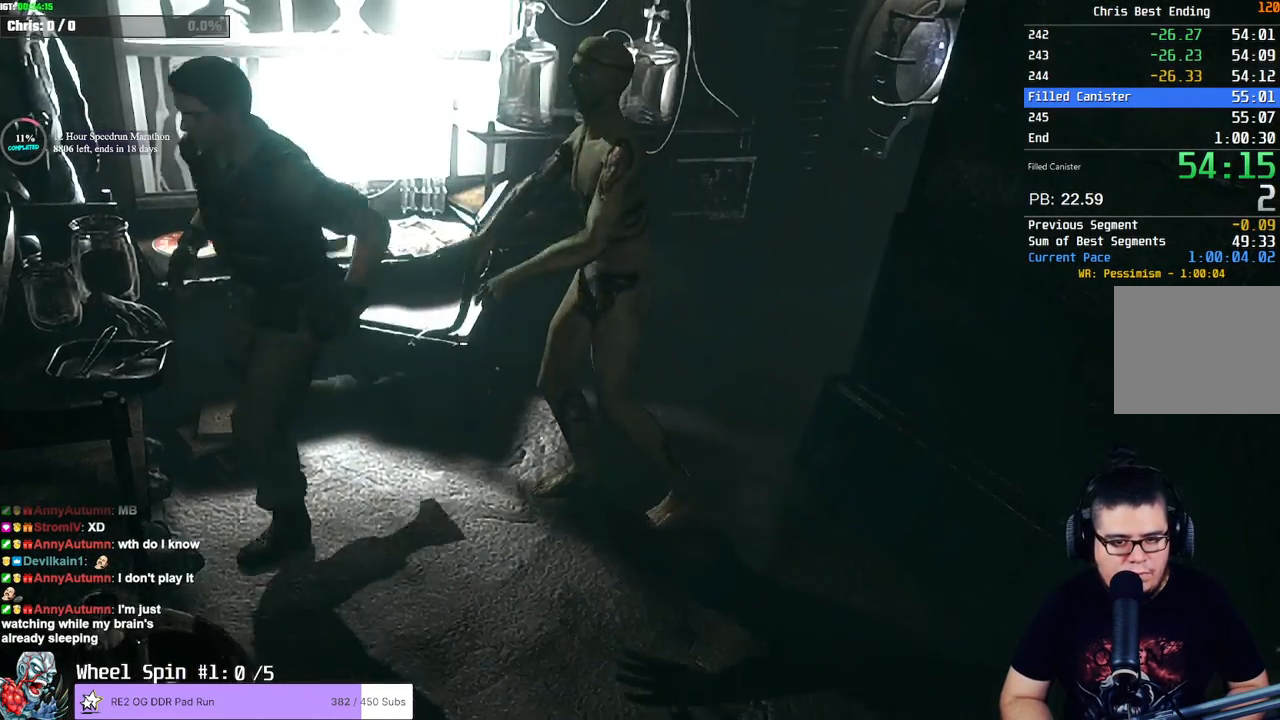
{"buttons": [], "left_stick": "up-right", "right_stick": "center", "button_events": [[50, "L3", "up"]]}